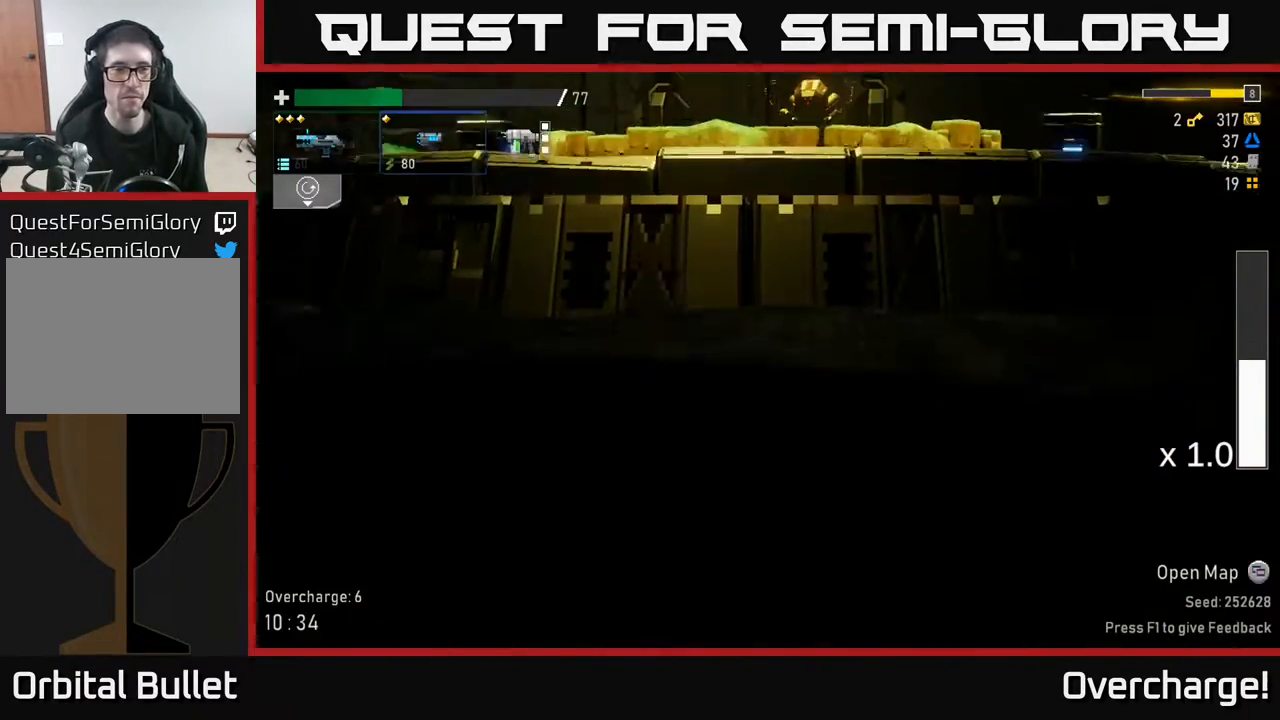
Gameplay with a controller (Xbox layout); each line is a JSON object with the inputs held at the frame after it. "events" lists button and stick changes between this image and that frame as [ms after this image, input, new state], when the widget could be followed in between. Not read: right_stick.
{"buttons": [], "left_stick": "center", "events": []}
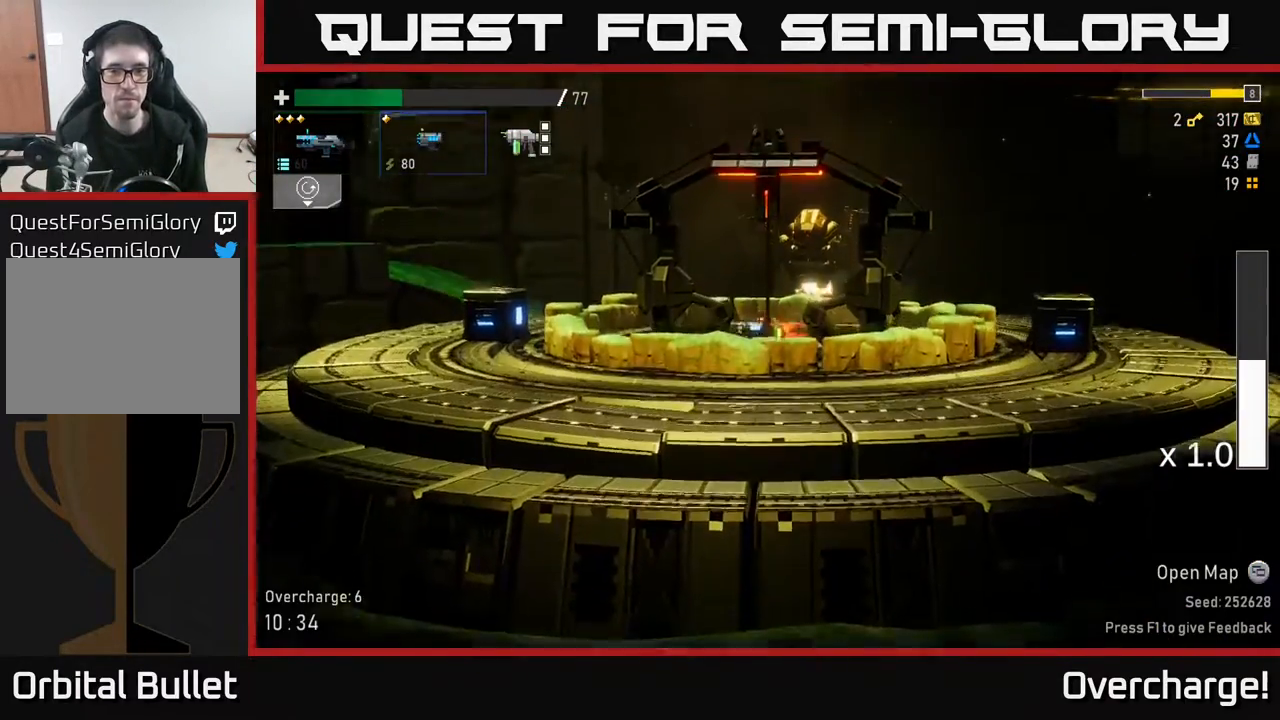
{"buttons": [], "left_stick": "right", "events": [[183, "left_stick", "right"]]}
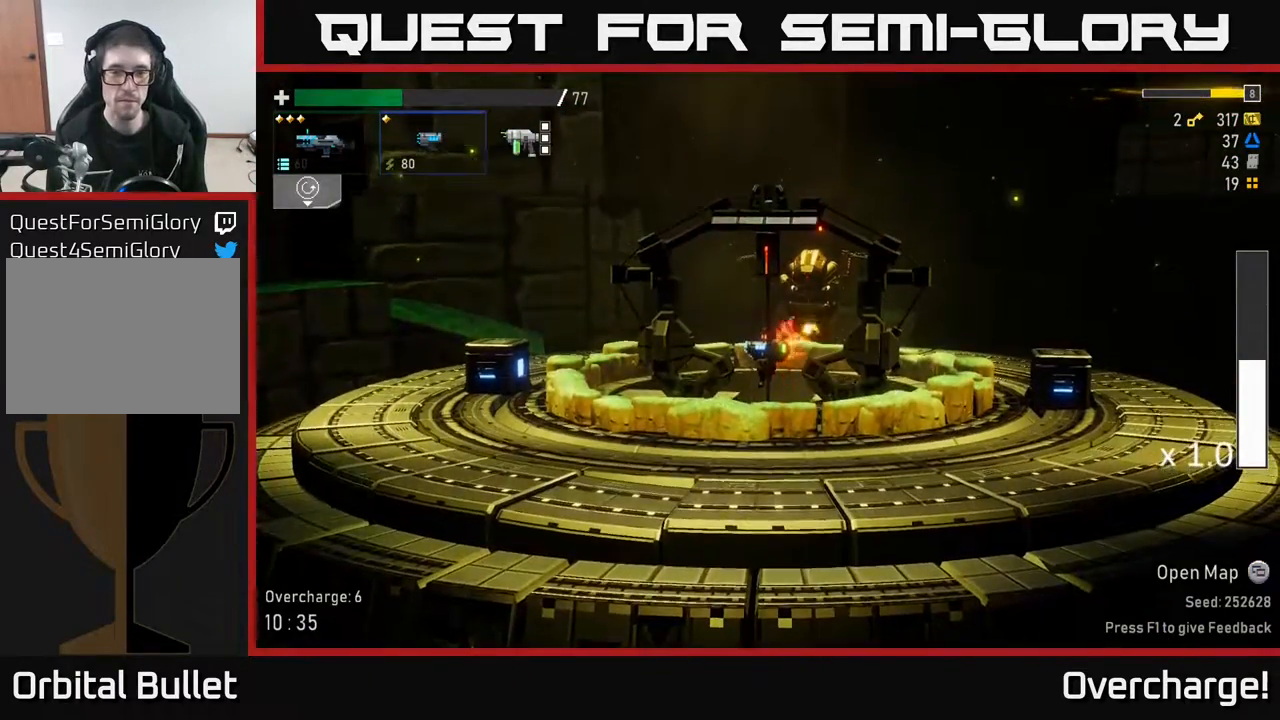
{"buttons": ["L2"], "left_stick": "right", "events": [[467, "L2", "down"]]}
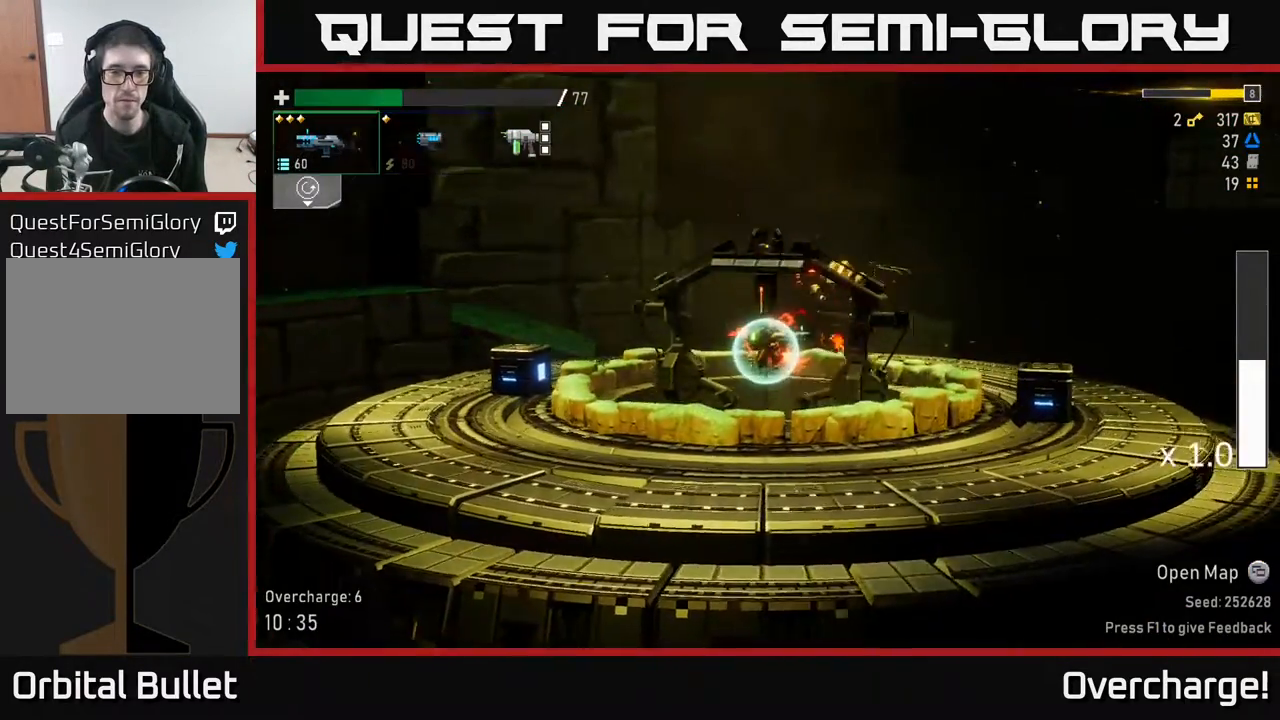
{"buttons": [], "left_stick": "right", "events": [[67, "L2", "up"]]}
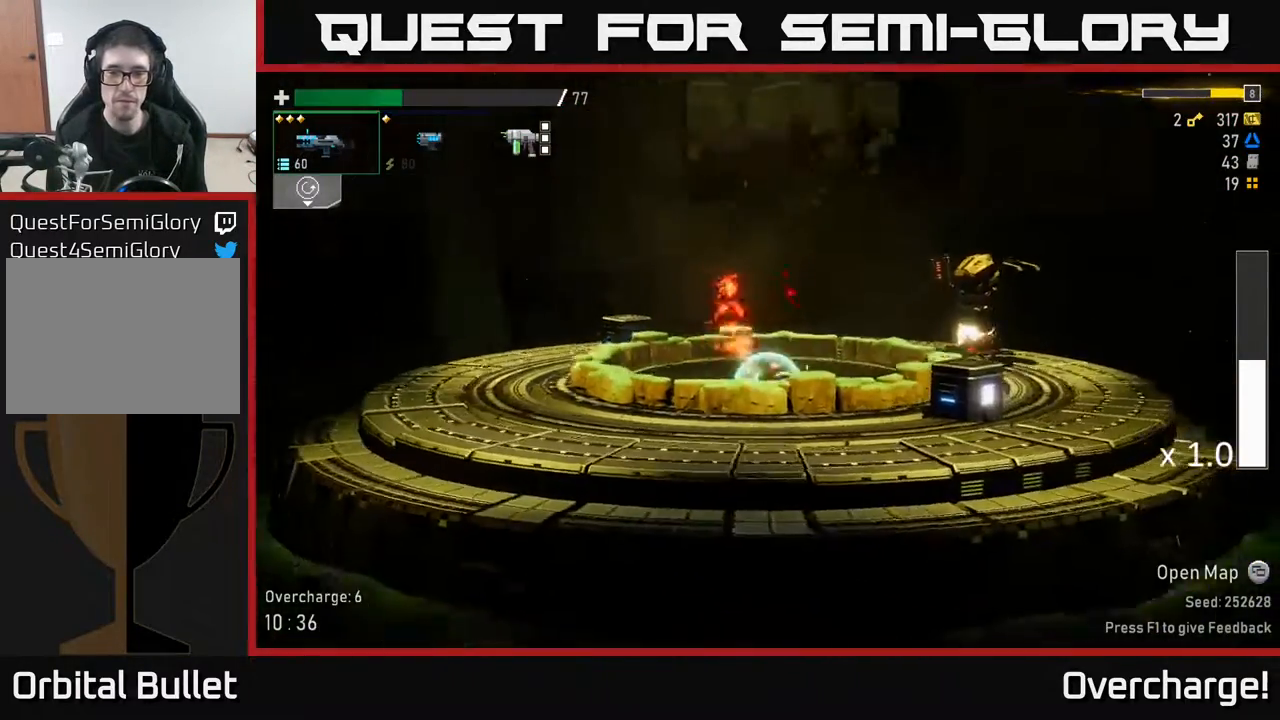
{"buttons": [], "left_stick": "right", "events": [[67, "A", "down"], [167, "R2", "down"], [233, "A", "up"], [300, "R2", "up"]]}
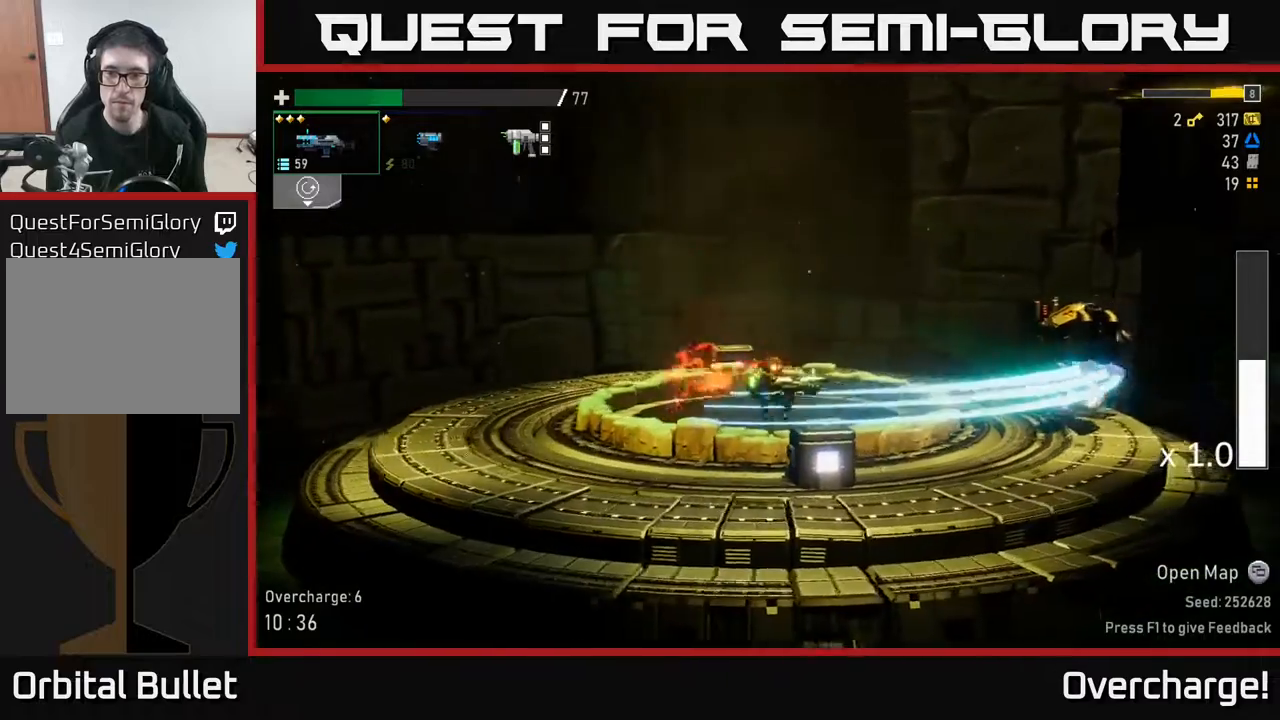
{"buttons": [], "left_stick": "center", "events": [[267, "R2", "down"], [400, "left_stick", "center"], [433, "R2", "up"]]}
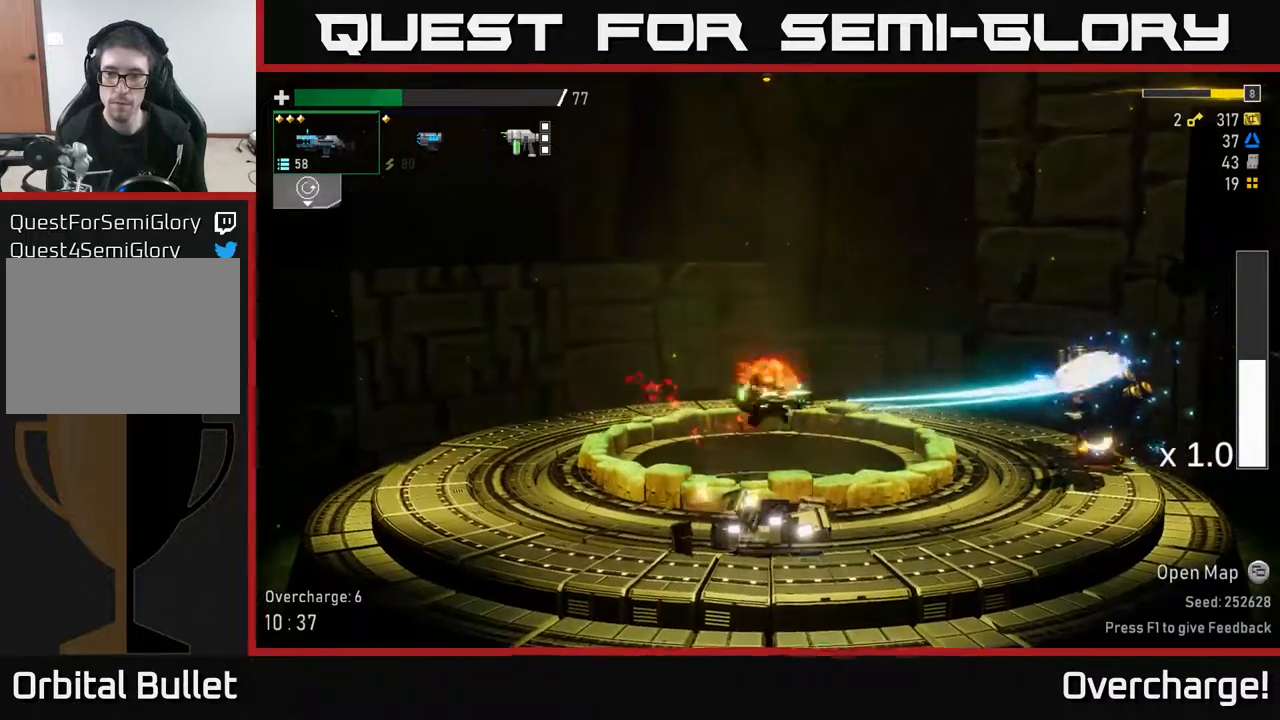
{"buttons": [], "left_stick": "center", "events": [[300, "R2", "down"], [483, "R2", "up"]]}
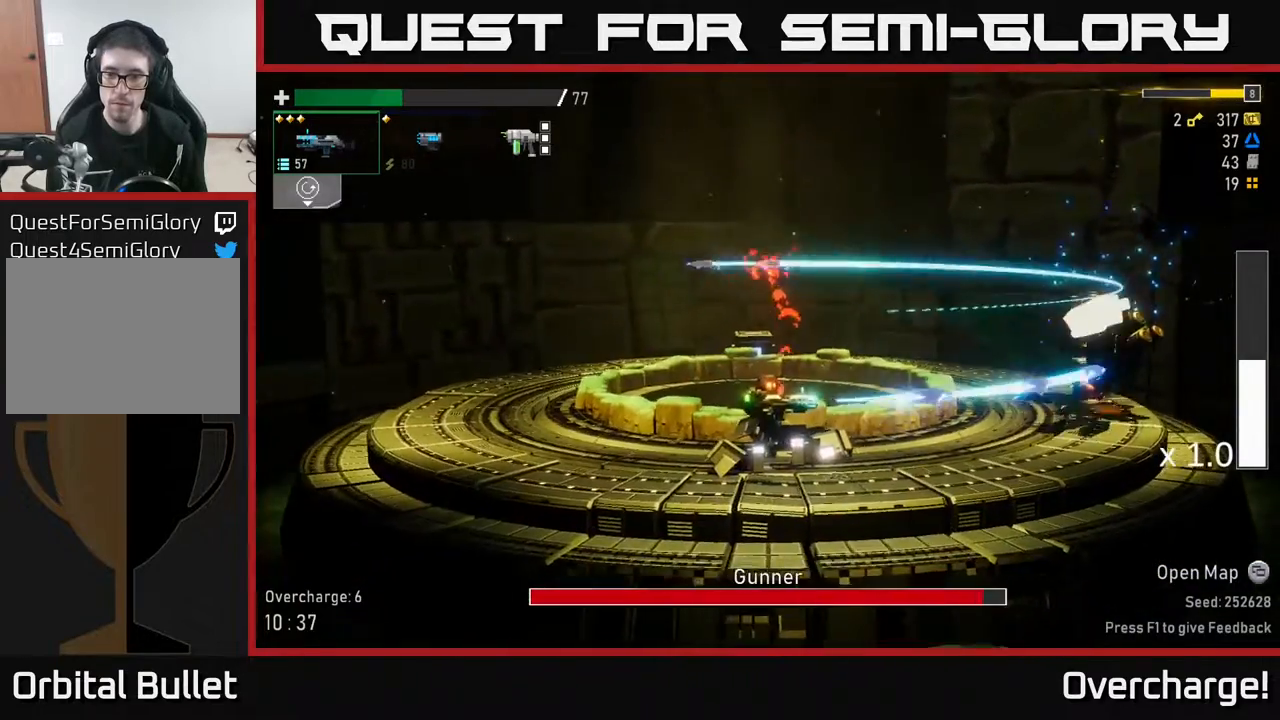
{"buttons": [], "left_stick": "center", "events": [[367, "R2", "down"], [500, "R2", "up"]]}
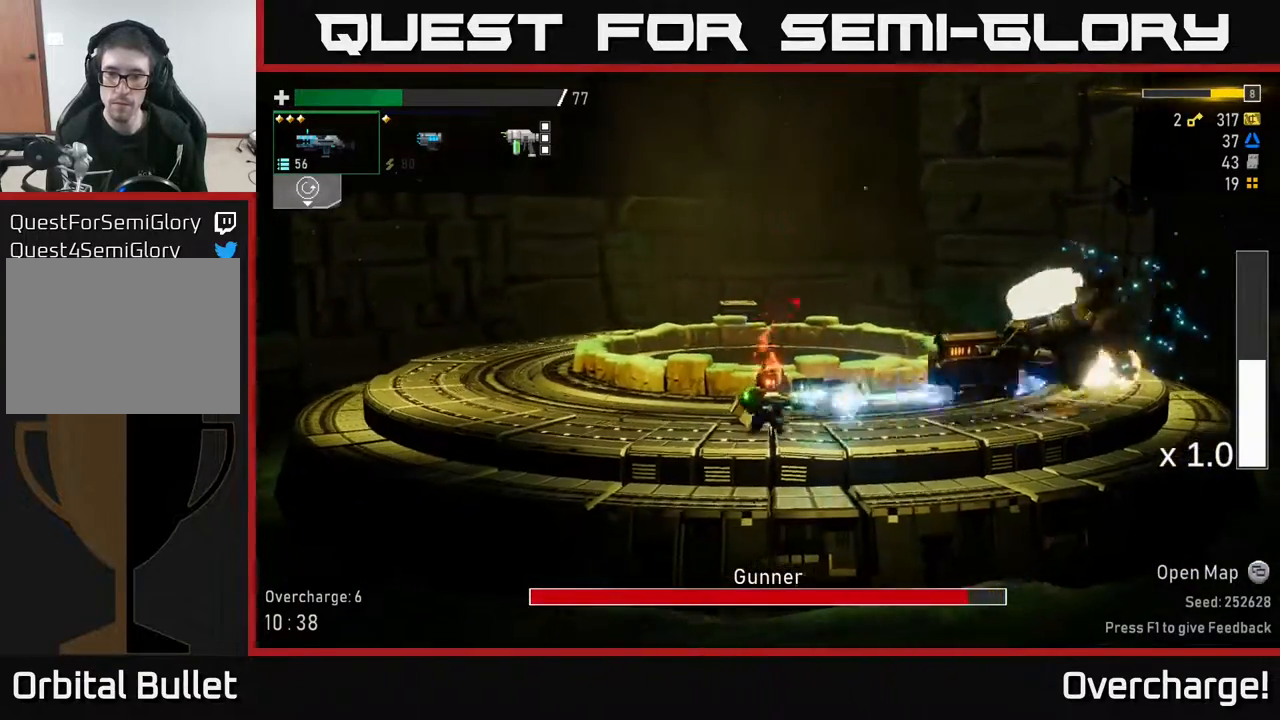
{"buttons": [], "left_stick": "right", "events": [[133, "left_stick", "right"], [183, "X", "down"], [333, "X", "up"]]}
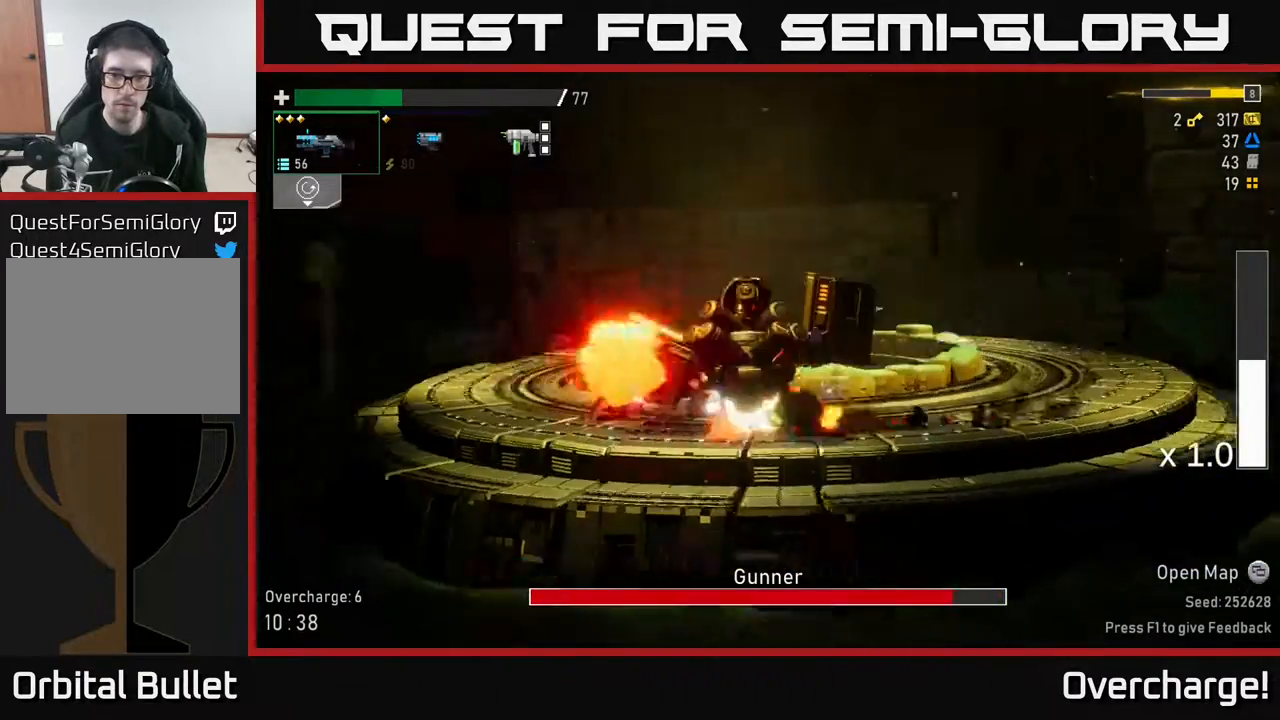
{"buttons": [], "left_stick": "center", "events": [[117, "A", "down"], [300, "A", "up"], [300, "left_stick", "left"], [367, "R2", "down"], [383, "left_stick", "center"], [500, "R2", "up"]]}
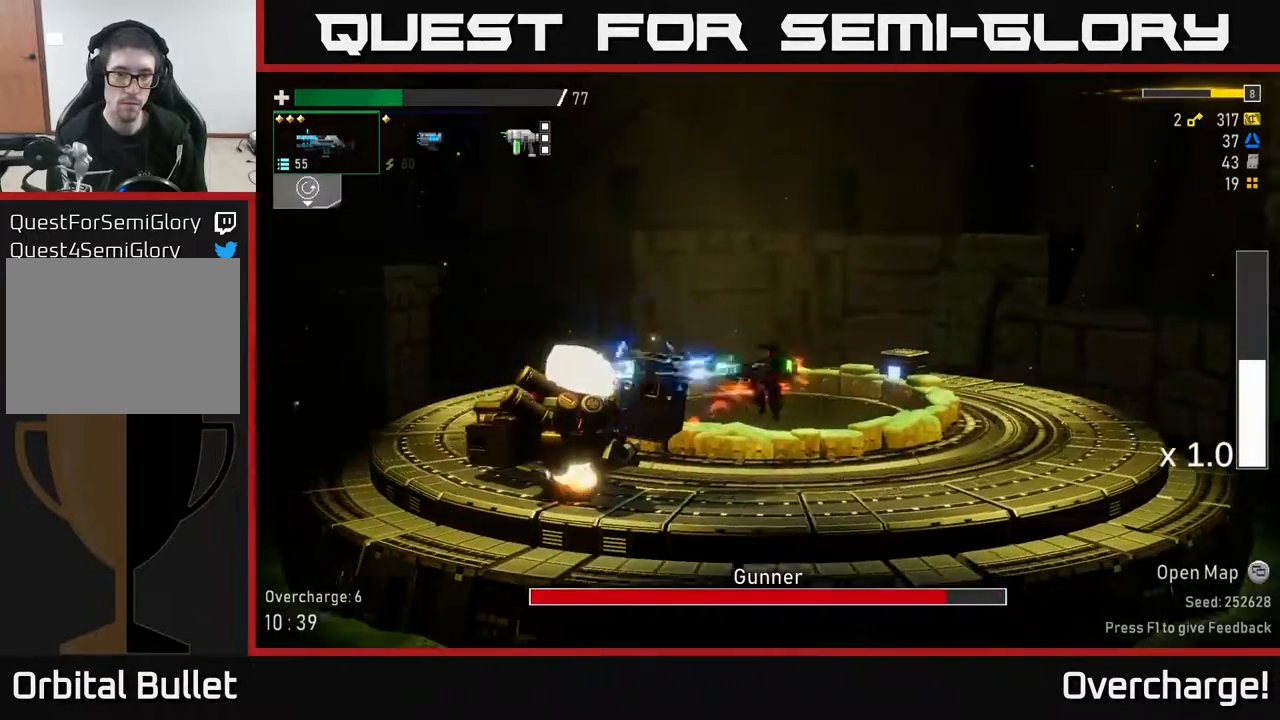
{"buttons": ["R2"], "left_stick": "center", "events": [[300, "R2", "down"]]}
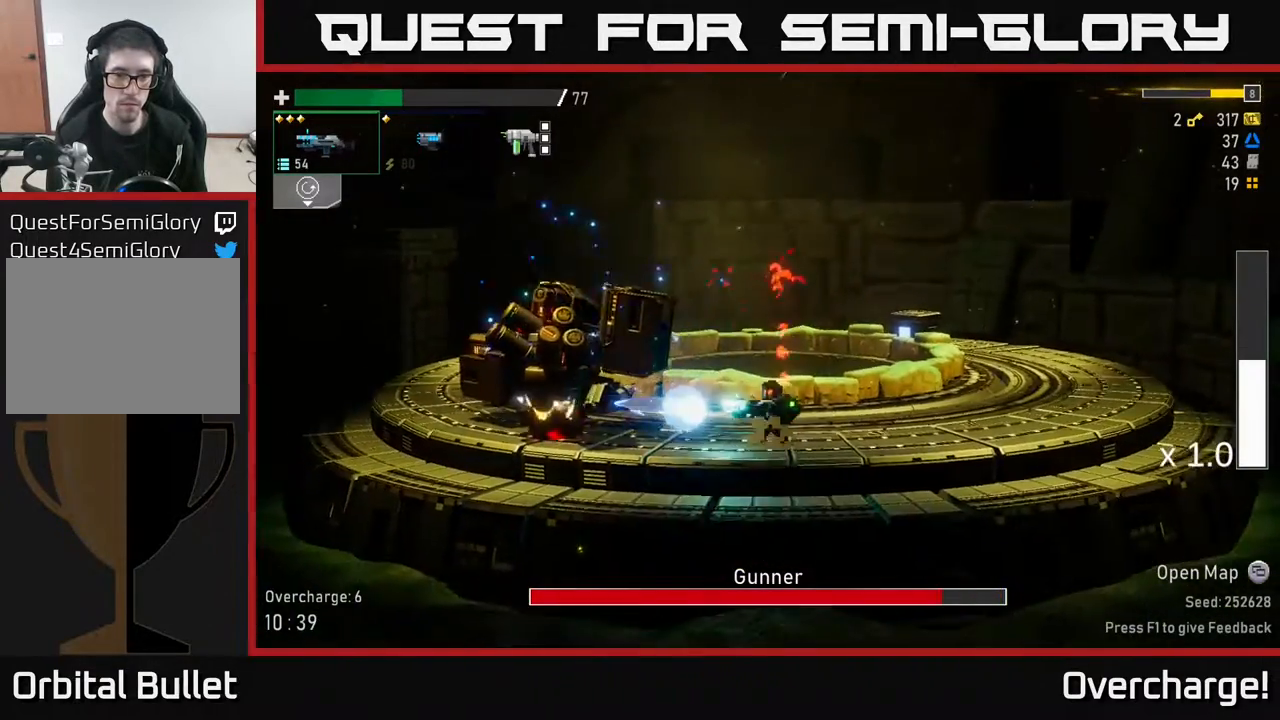
{"buttons": ["R2"], "left_stick": "center", "events": [[33, "R2", "up"], [283, "A", "down"], [450, "R2", "down"], [500, "A", "up"]]}
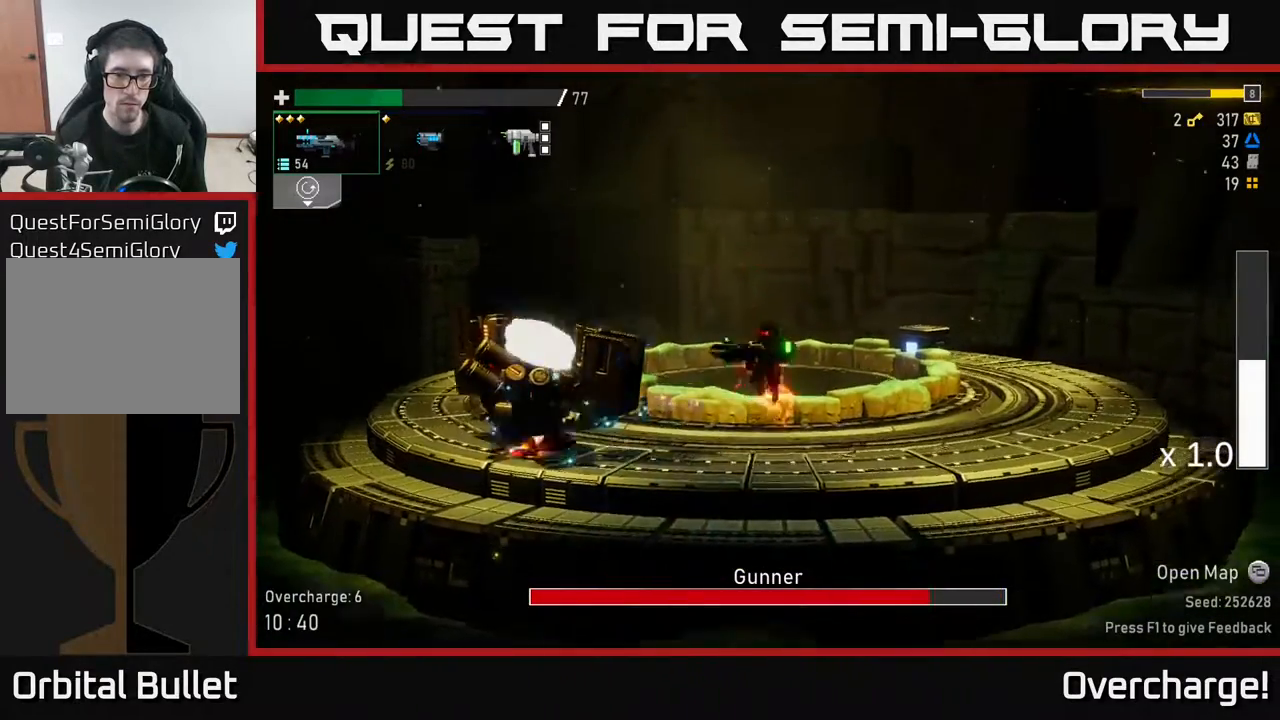
{"buttons": [], "left_stick": "left", "events": [[33, "left_stick", "left"], [150, "R2", "up"], [333, "X", "down"], [500, "X", "up"]]}
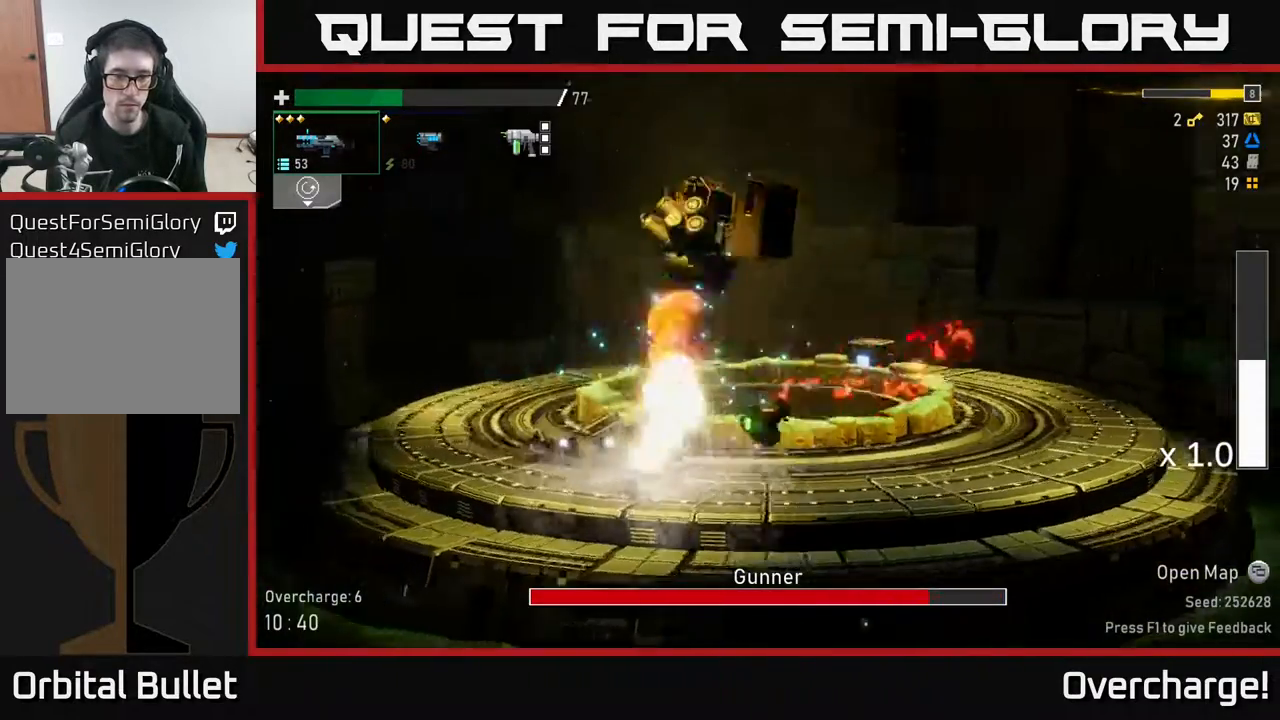
{"buttons": [], "left_stick": "left", "events": []}
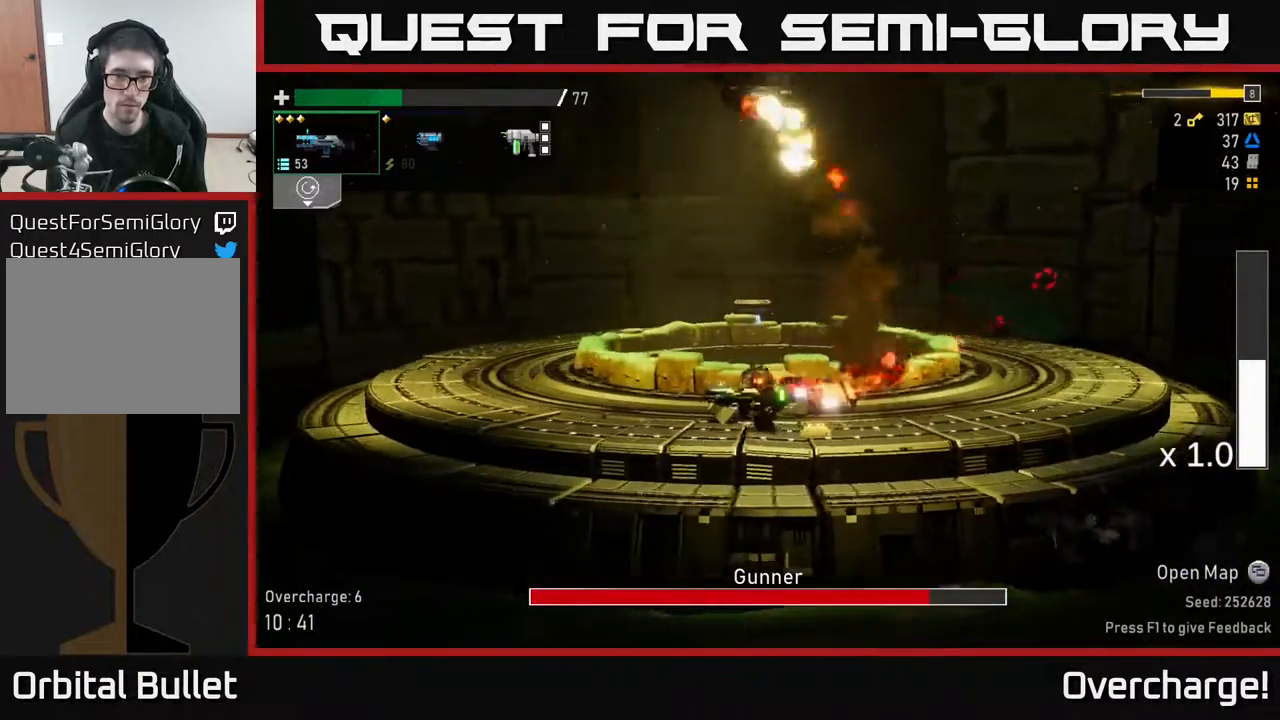
{"buttons": ["A", "R2"], "left_stick": "left", "events": [[283, "A", "down"], [317, "R2", "down"]]}
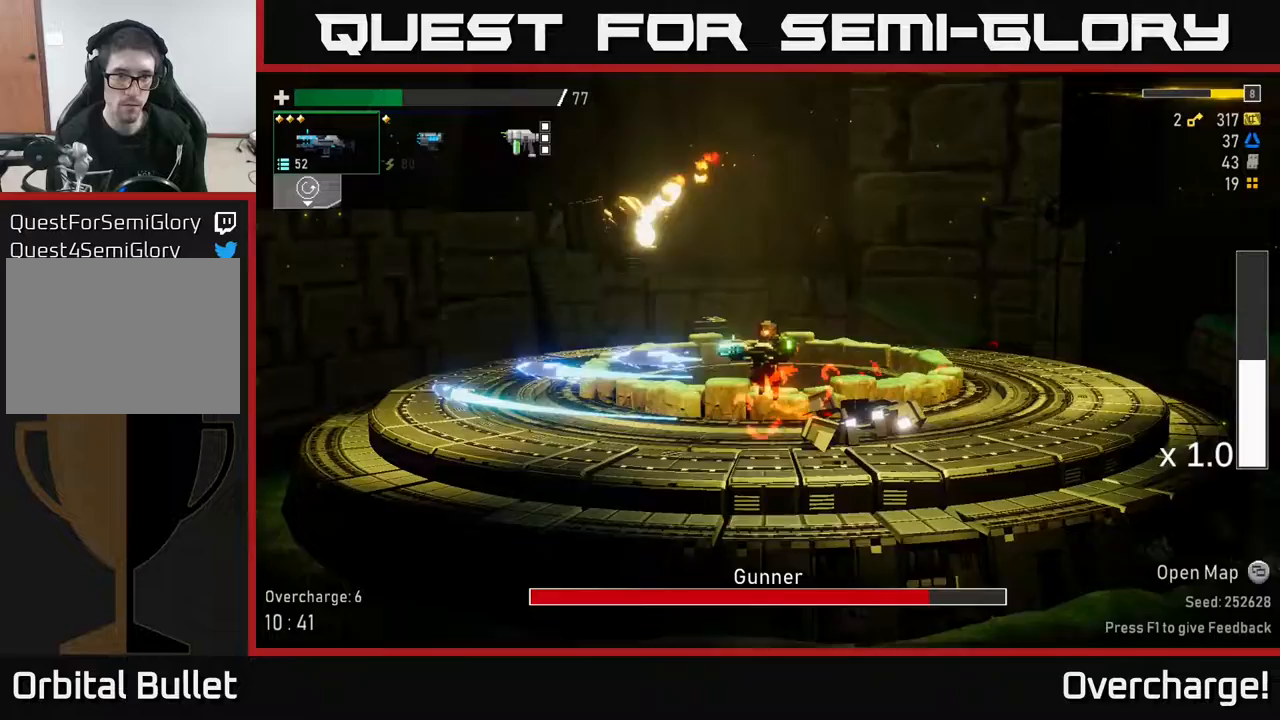
{"buttons": ["A"], "left_stick": "left", "events": [[17, "R2", "up"], [67, "A", "up"], [400, "A", "down"]]}
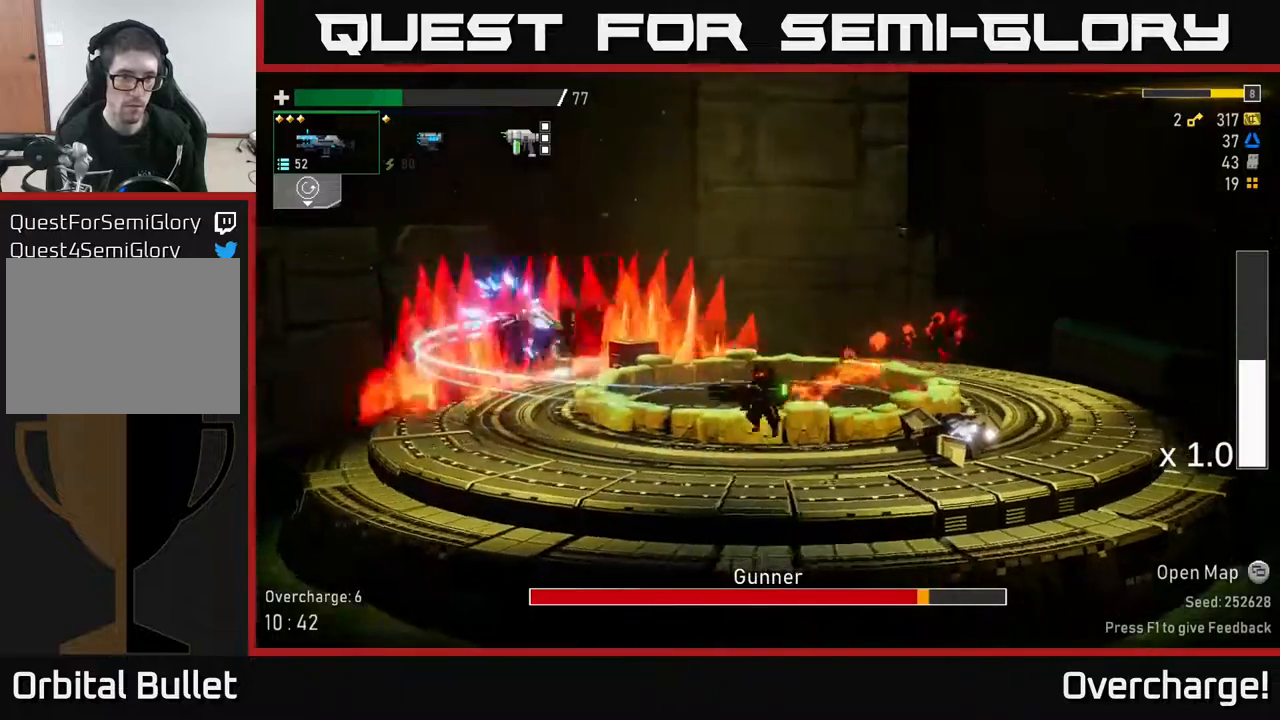
{"buttons": [], "left_stick": "left", "events": [[167, "X", "down"], [350, "X", "up"], [367, "A", "up"]]}
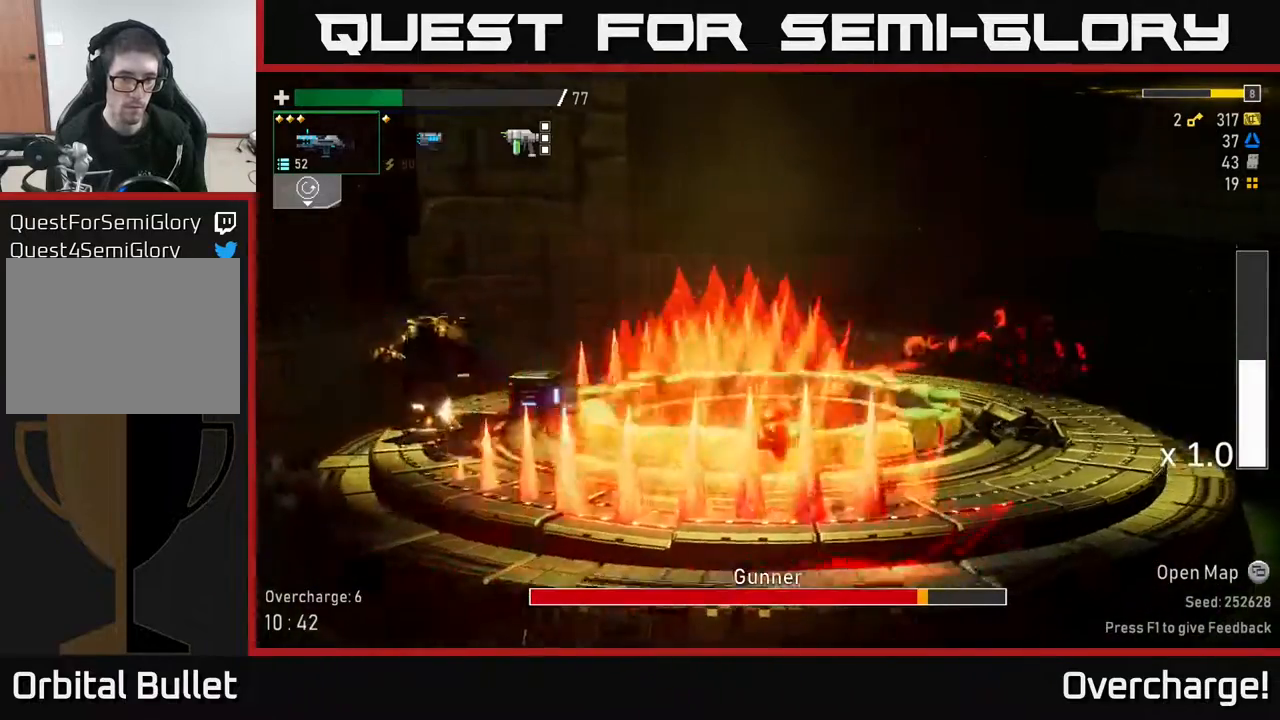
{"buttons": ["A"], "left_stick": "center", "events": [[100, "R2", "down"], [267, "R2", "up"], [467, "left_stick", "center"], [483, "A", "down"]]}
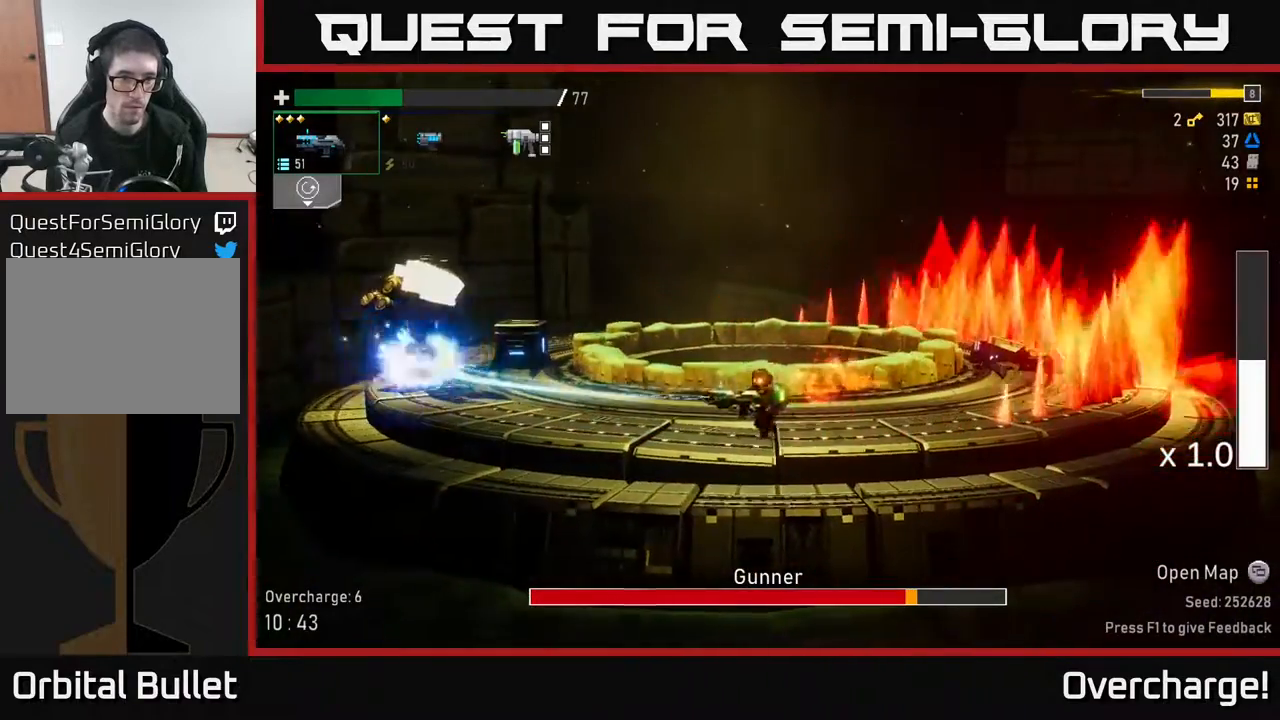
{"buttons": [], "left_stick": "center", "events": [[133, "R2", "down"], [150, "A", "up"], [400, "R2", "up"]]}
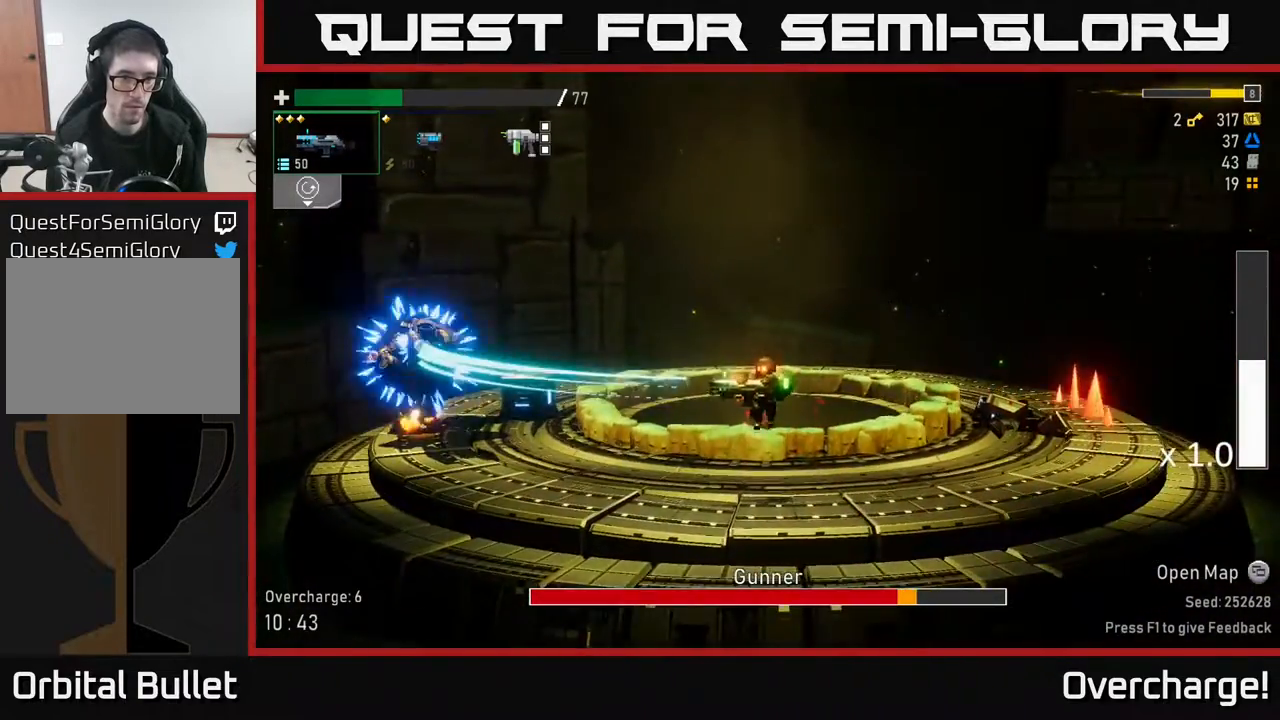
{"buttons": [], "left_stick": "center", "events": [[100, "R2", "down"], [383, "R2", "up"]]}
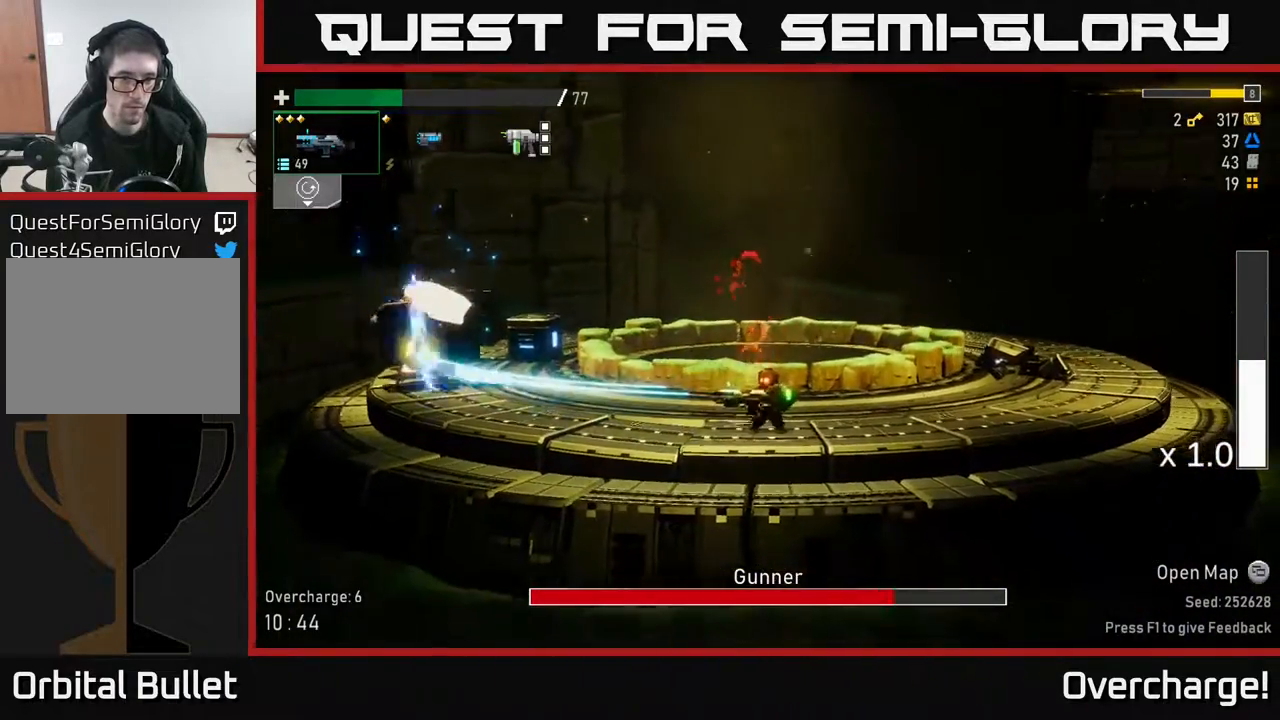
{"buttons": ["A", "R2"], "left_stick": "left", "events": [[133, "left_stick", "left"], [333, "A", "down"], [417, "R2", "down"]]}
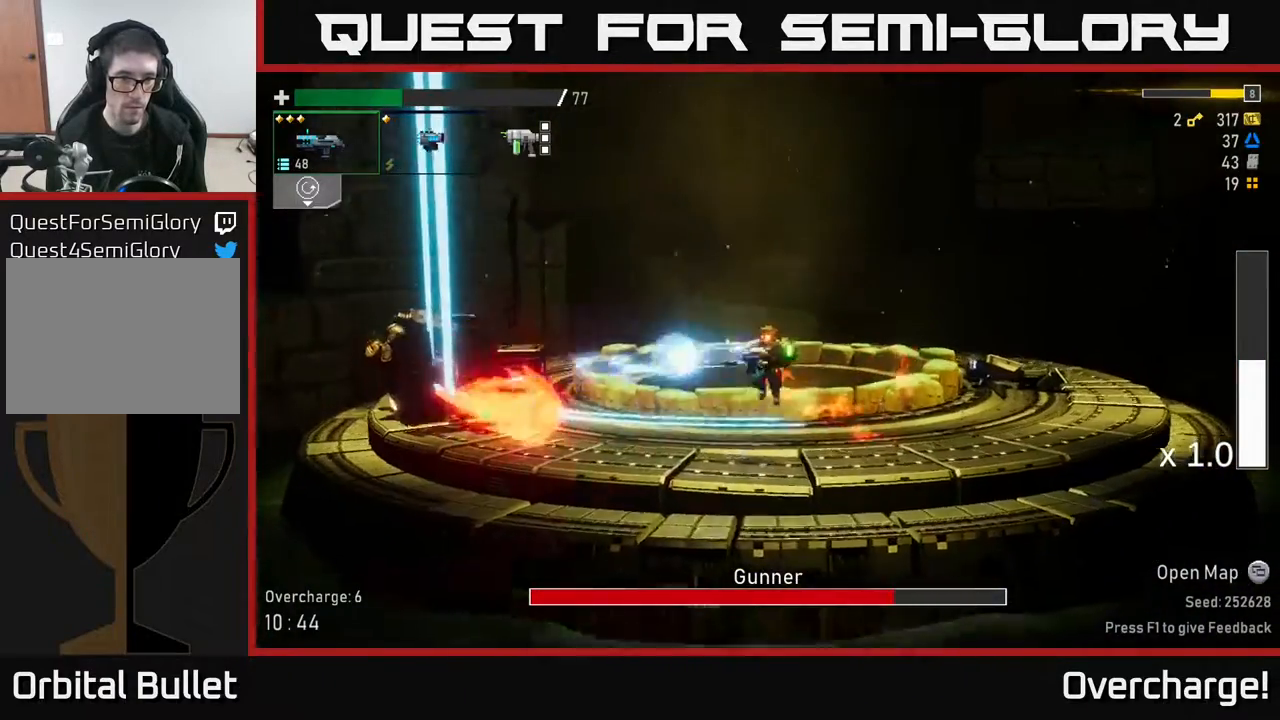
{"buttons": ["R2"], "left_stick": "center", "events": [[33, "A", "up"], [83, "R2", "up"], [433, "R2", "down"], [500, "left_stick", "center"]]}
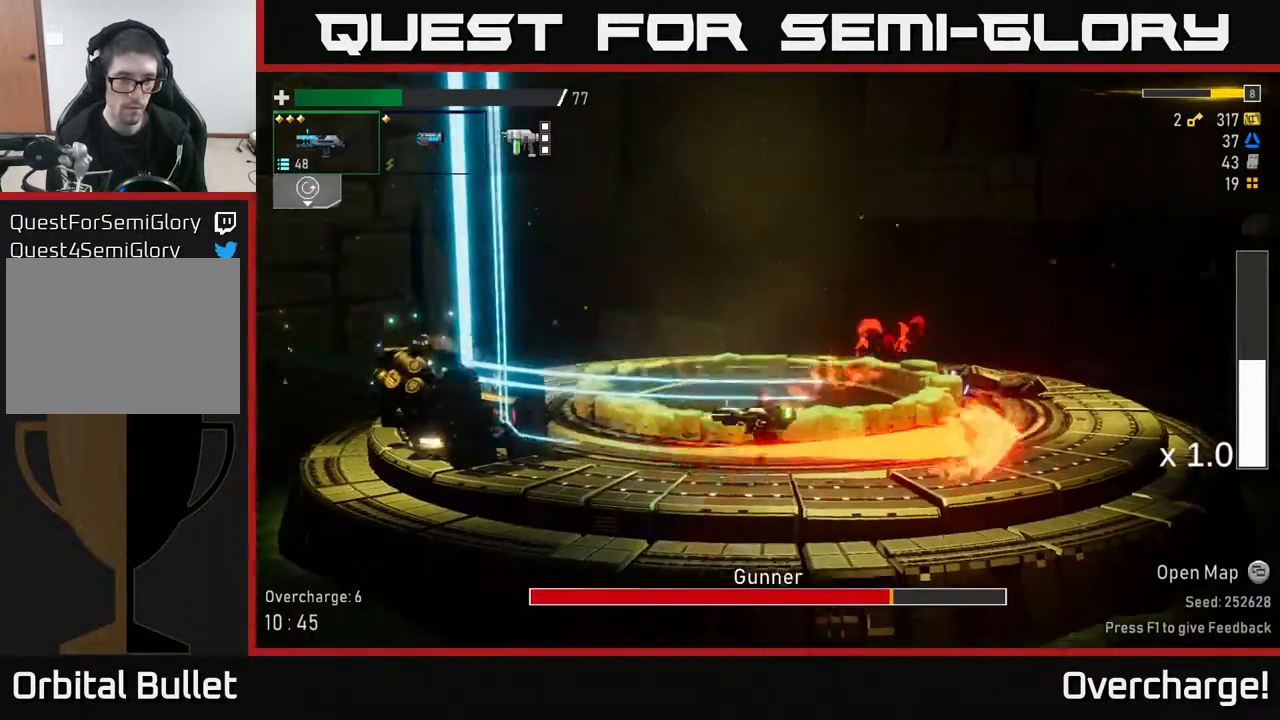
{"buttons": [], "left_stick": "right", "events": [[100, "R2", "up"], [383, "left_stick", "right"]]}
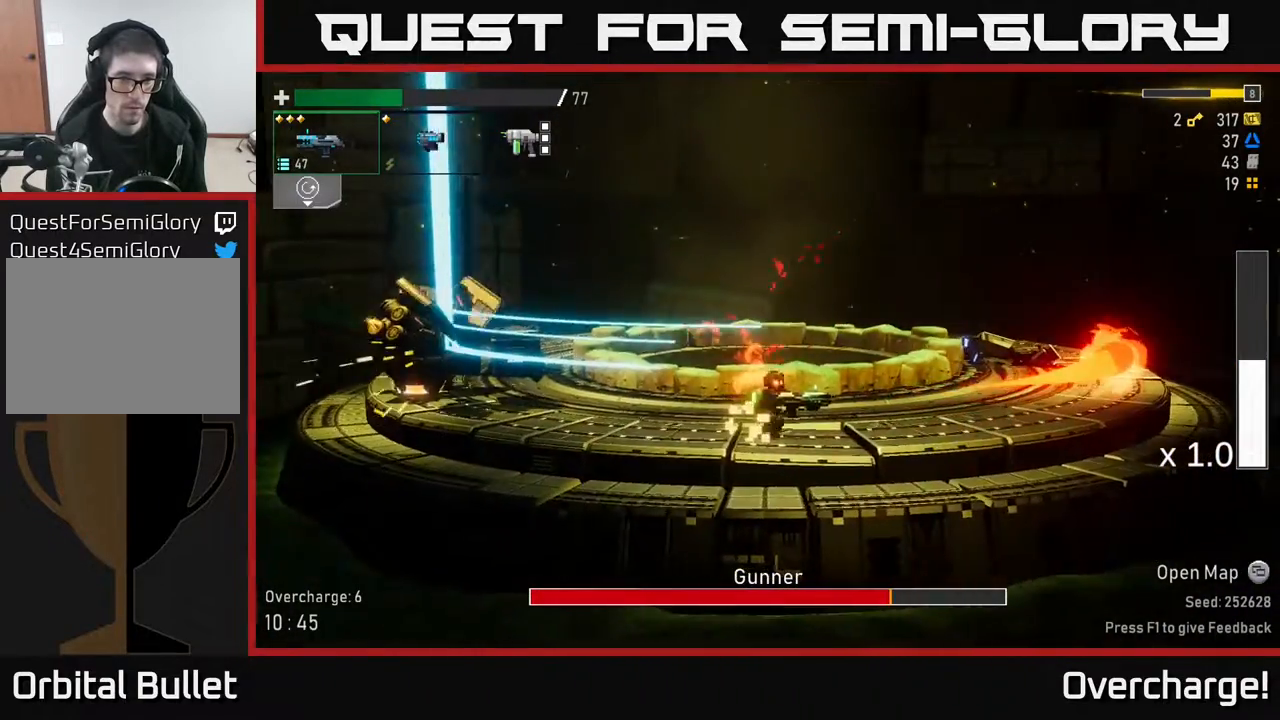
{"buttons": [], "left_stick": "center", "events": [[100, "left_stick", "left"], [133, "R2", "down"], [233, "R2", "up"], [417, "left_stick", "center"]]}
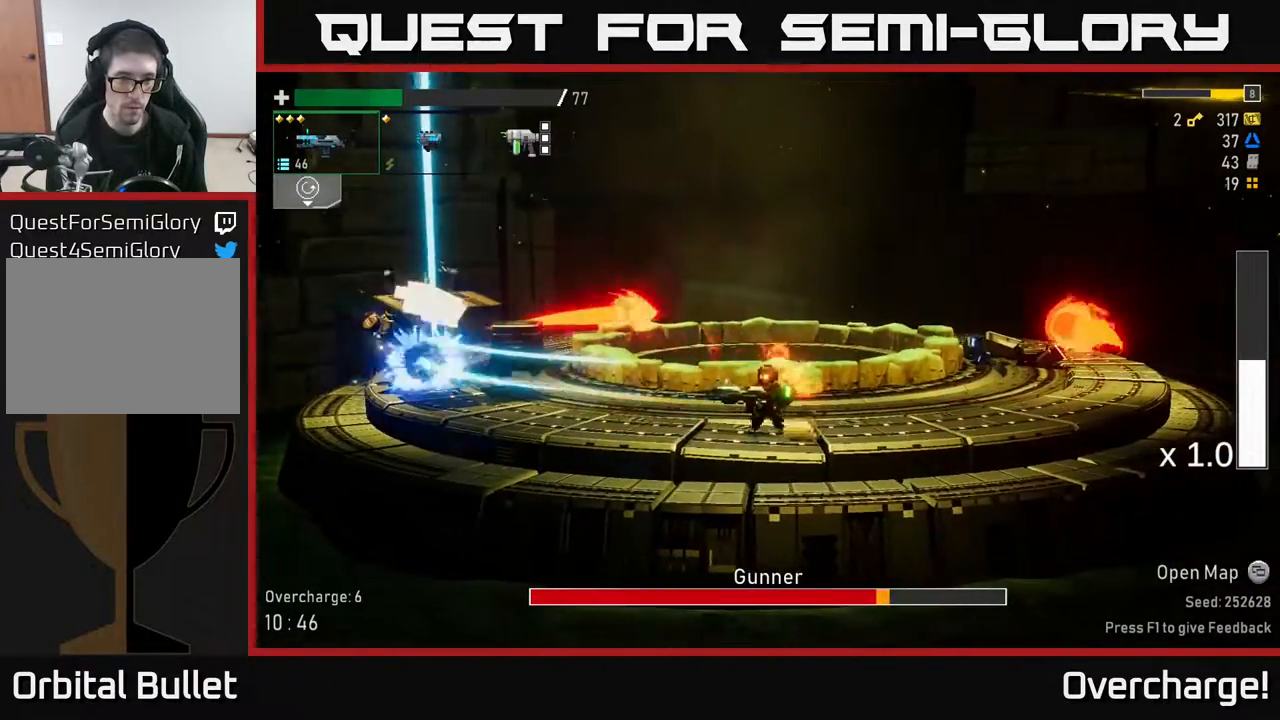
{"buttons": [], "left_stick": "center", "events": [[83, "R2", "down"], [300, "R2", "up"]]}
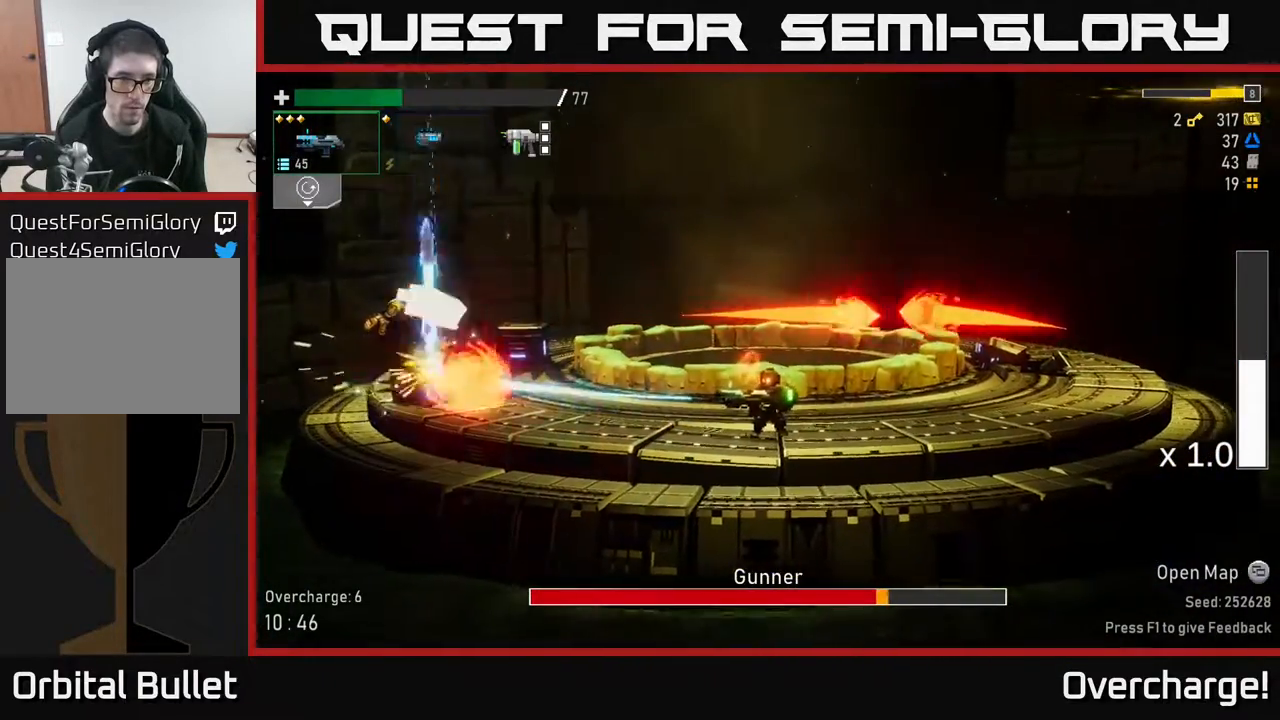
{"buttons": ["R2"], "left_stick": "left", "events": [[133, "A", "down"], [333, "A", "up"], [333, "left_stick", "left"], [400, "R2", "down"]]}
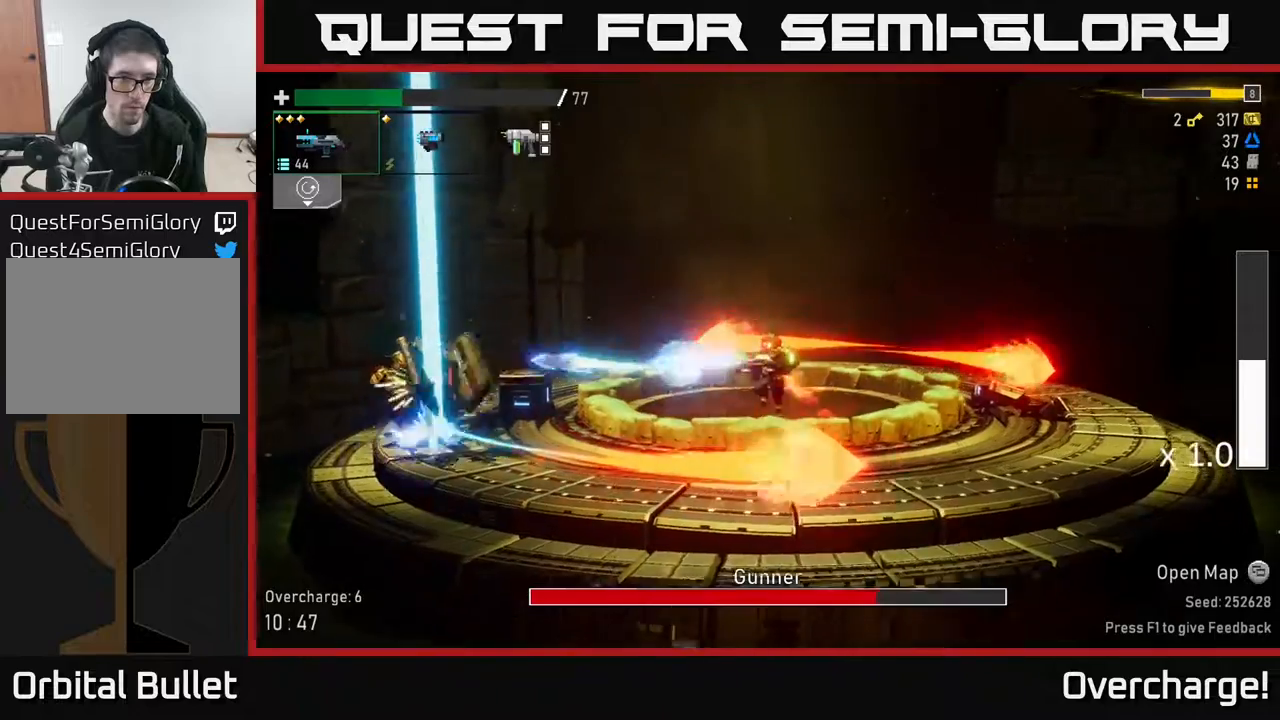
{"buttons": ["R2"], "left_stick": "center", "events": [[33, "R2", "up"], [67, "left_stick", "center"], [467, "R2", "down"]]}
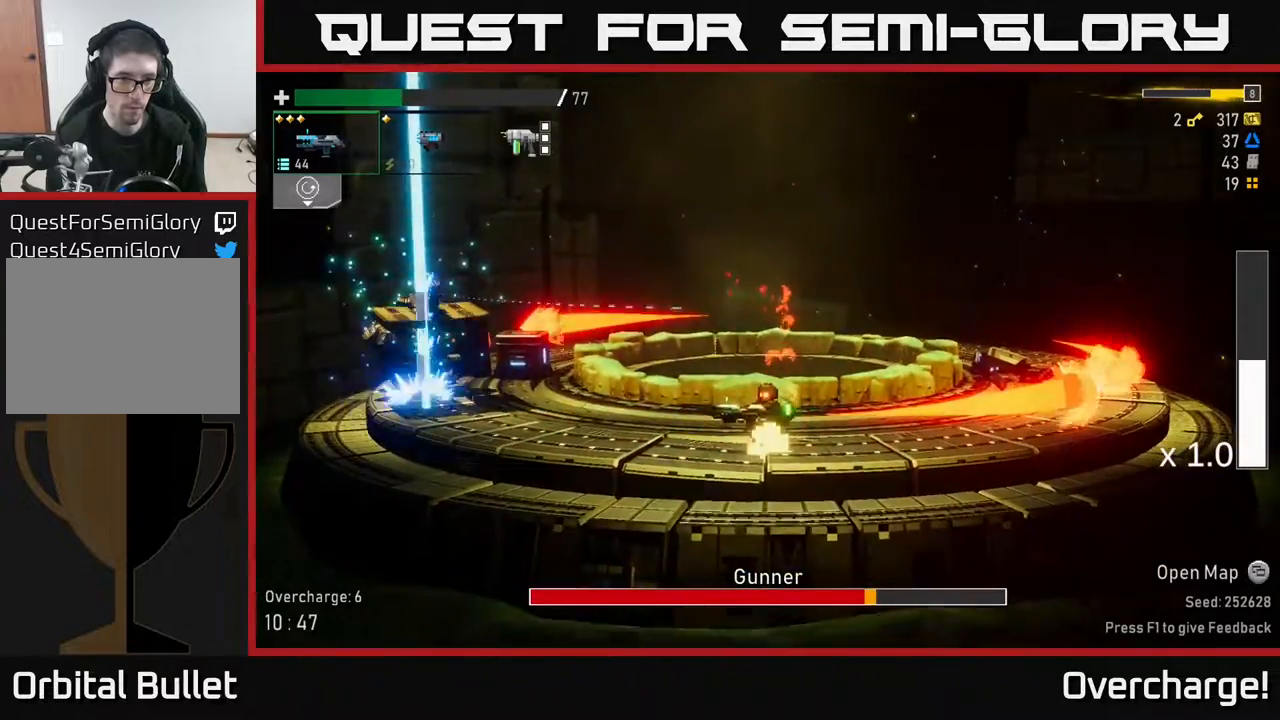
{"buttons": ["R2"], "left_stick": "center", "events": [[117, "R2", "up"], [433, "R2", "down"]]}
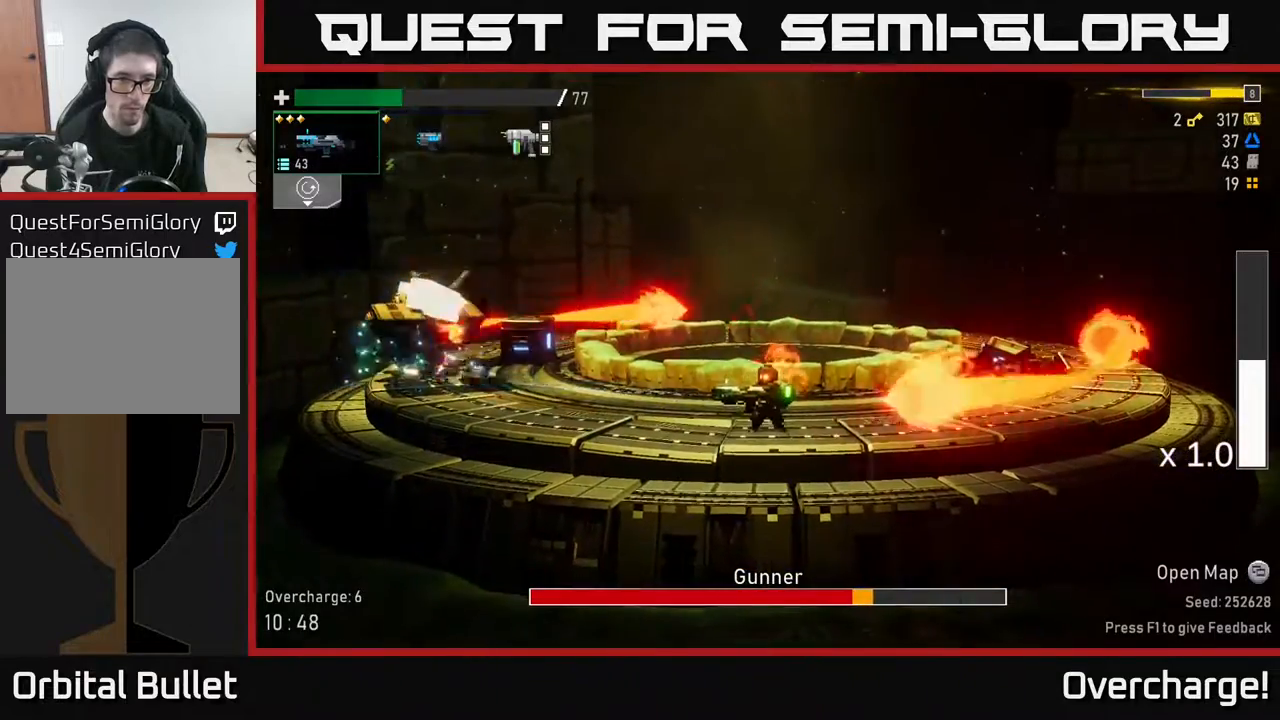
{"buttons": [], "left_stick": "right", "events": [[50, "R2", "up"], [67, "A", "down"], [233, "X", "down"], [300, "A", "up"], [333, "left_stick", "right"], [367, "X", "up"]]}
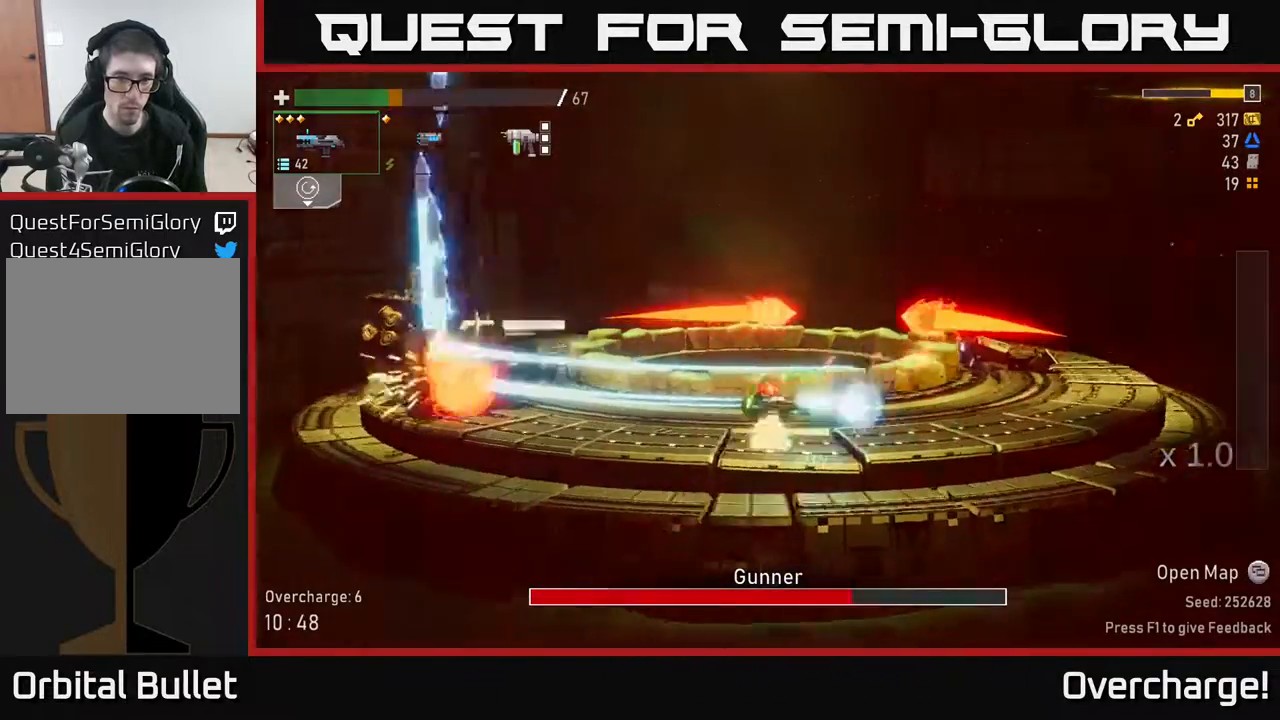
{"buttons": ["R2"], "left_stick": "left", "events": [[250, "A", "down"], [283, "left_stick", "left"], [467, "R2", "down"], [483, "A", "up"]]}